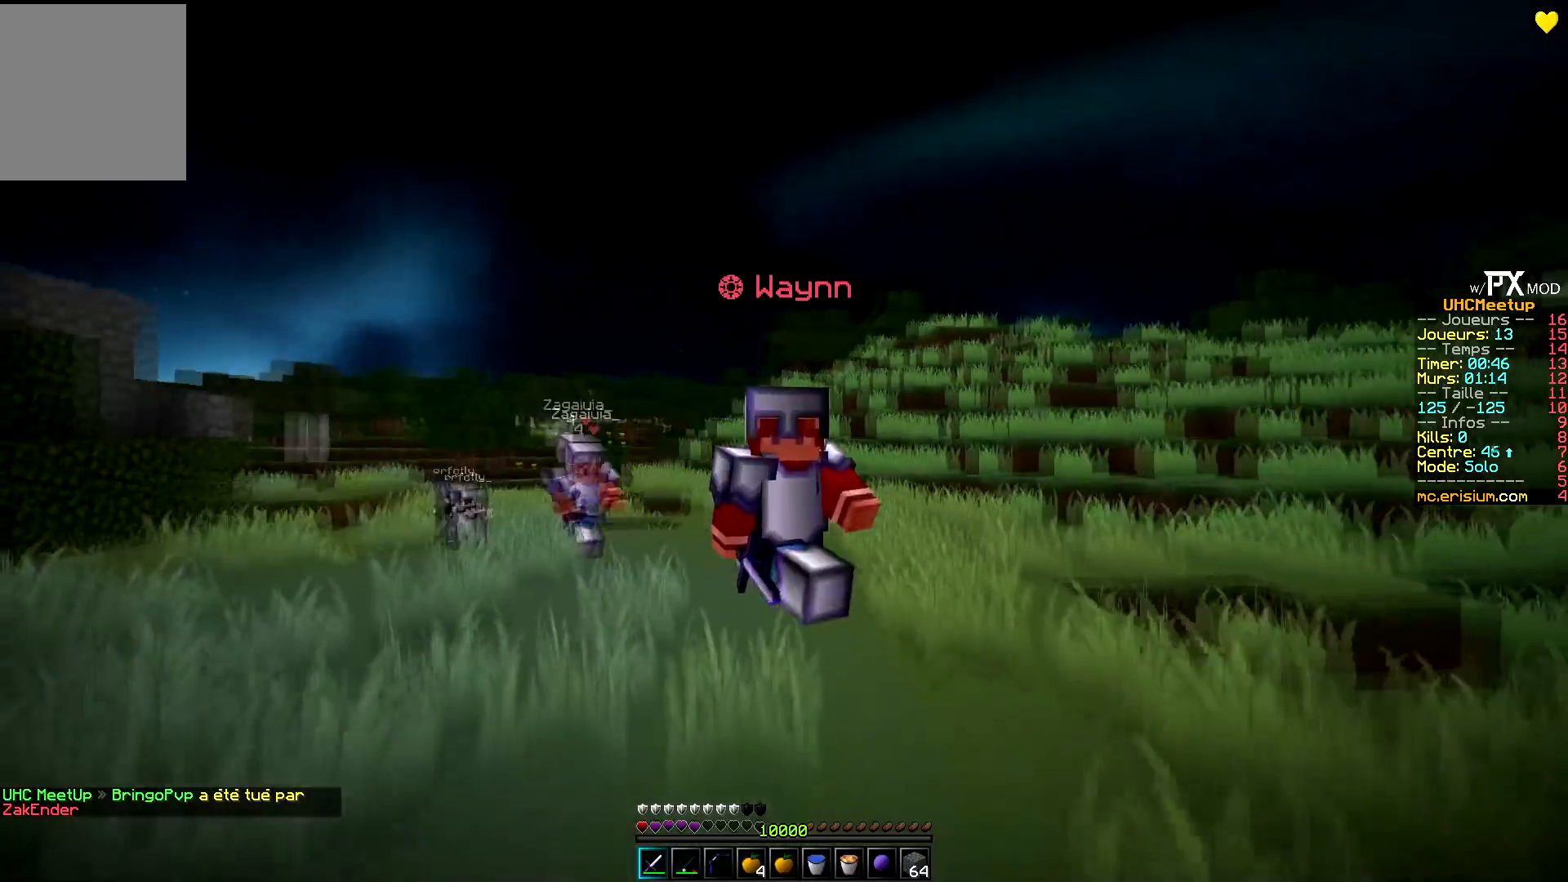
Gameplay with keyboard; each line is a JSON object with the keys held at the frame after it. "events" lists presses ("down") and releases ("up") of "d", "q", "s" and "z" between this image and that frame as [ms after this image, input, new state], when the widget could be followed in between. No other keys are recorded. Mouse input is not recorded.
{"keys": ["z"], "events": []}
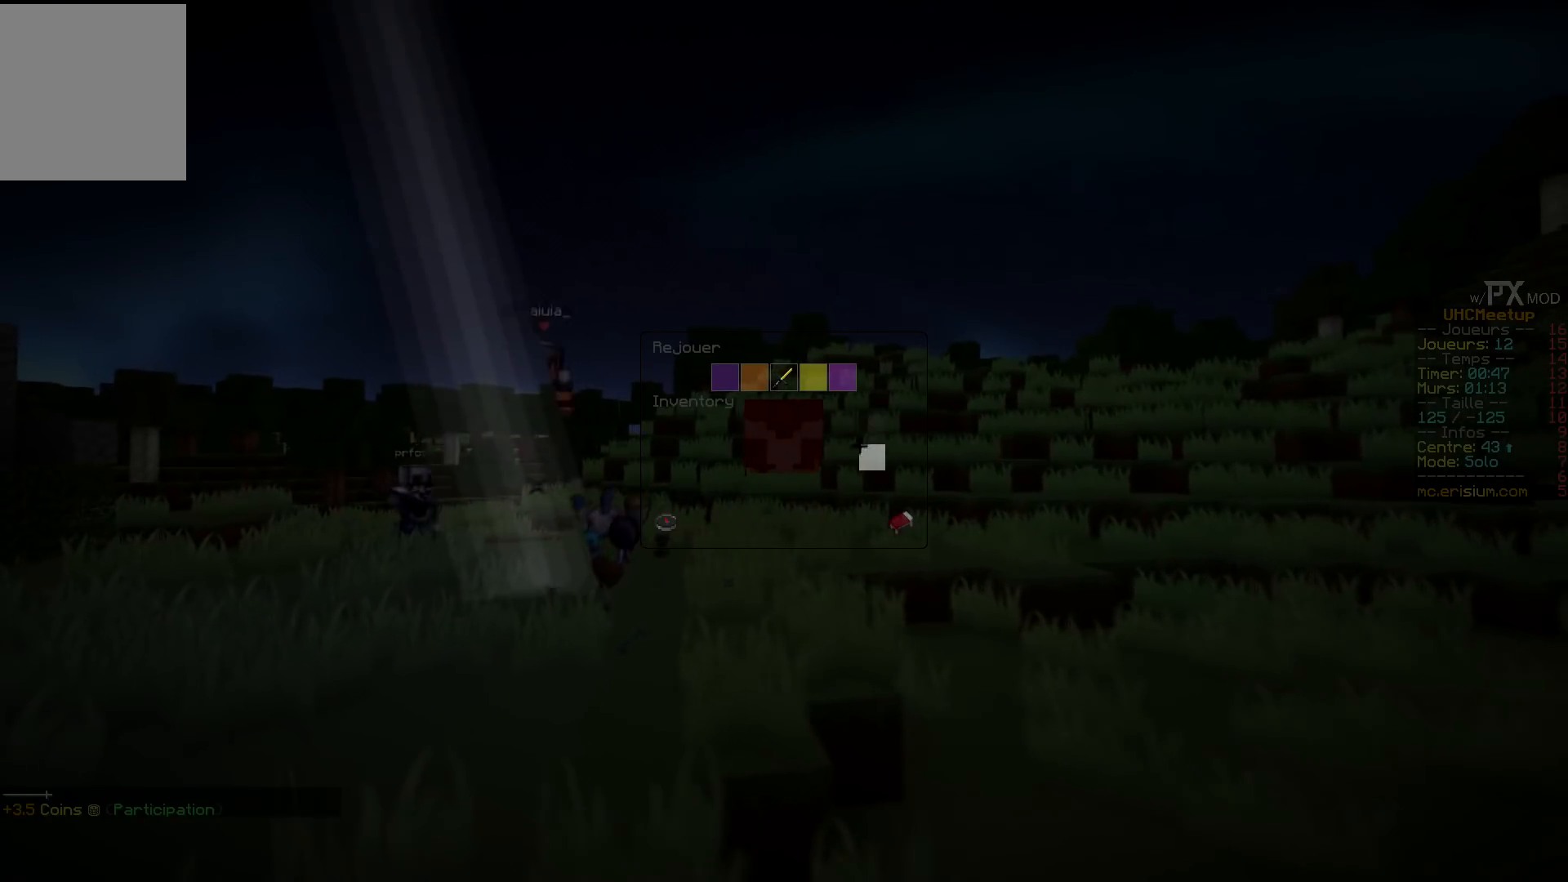
{"keys": ["z"], "events": []}
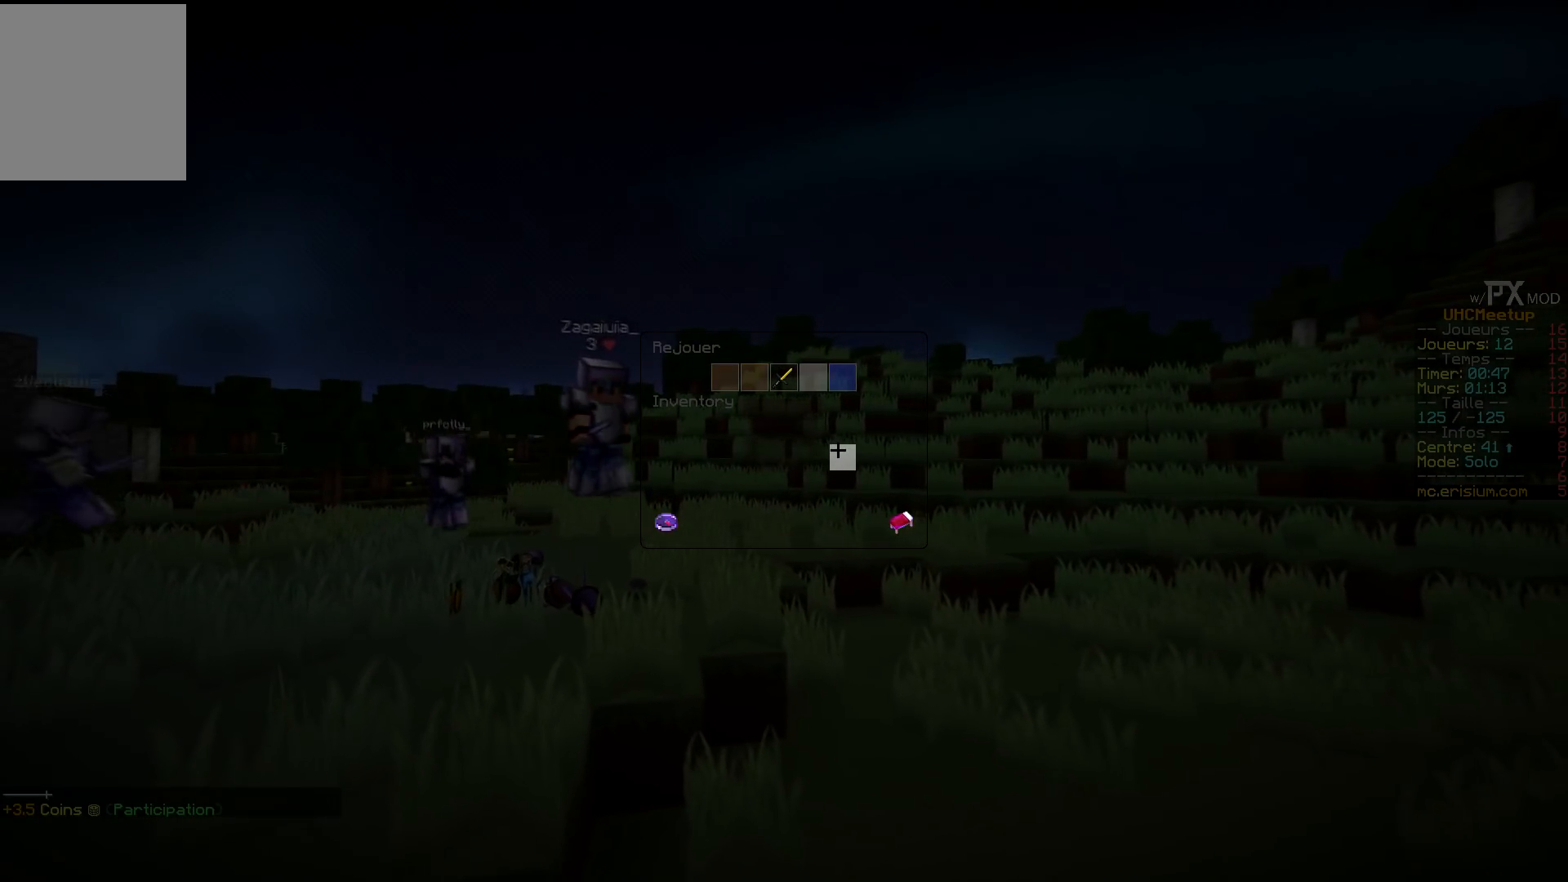
{"keys": ["z"], "events": []}
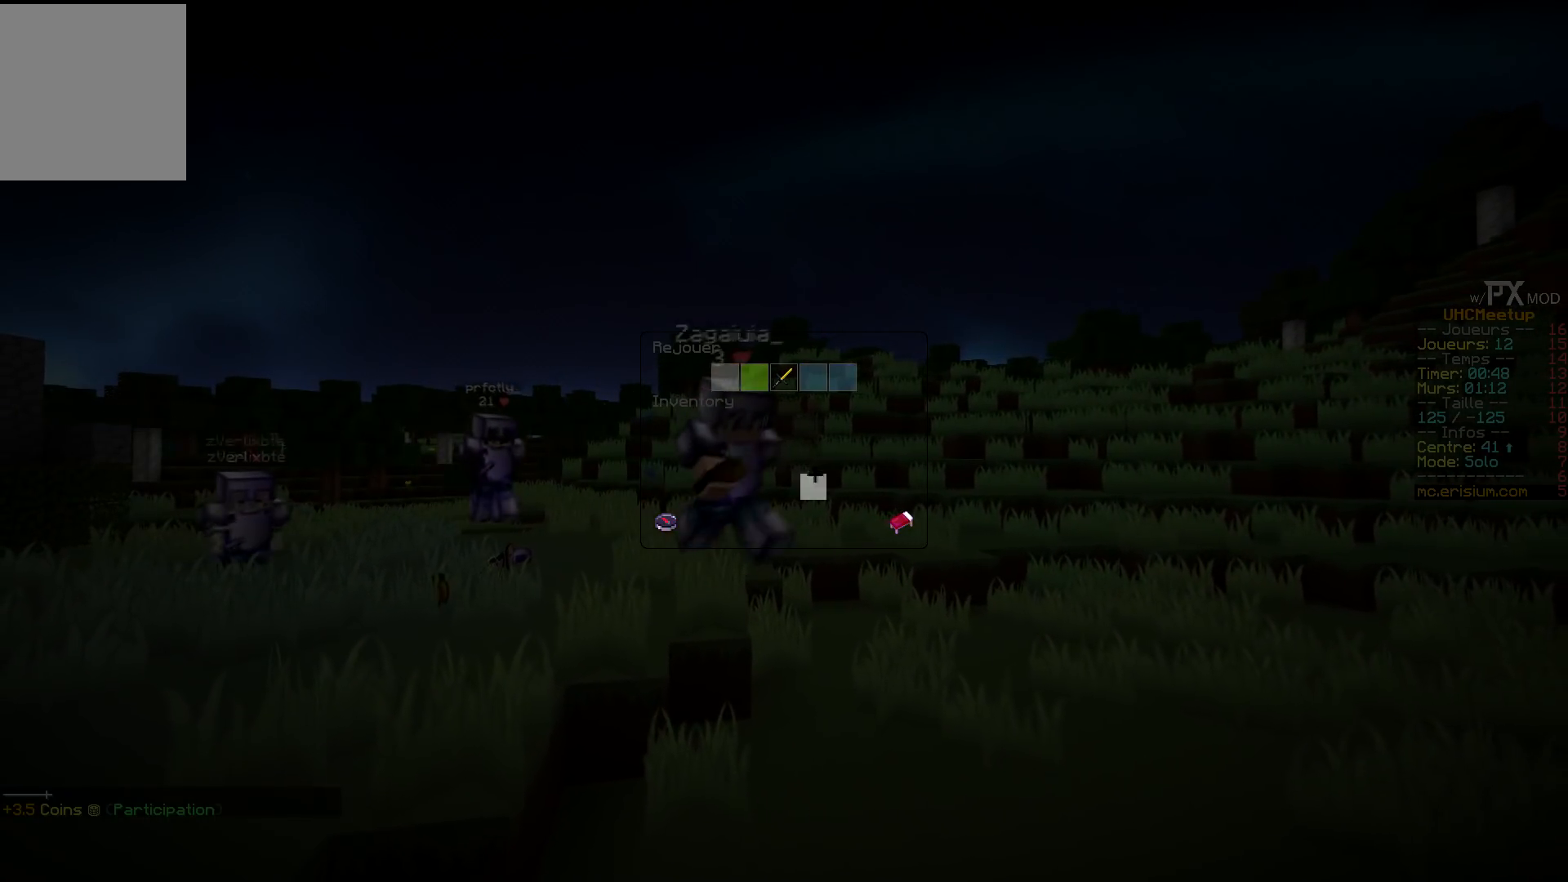
{"keys": ["z"], "events": []}
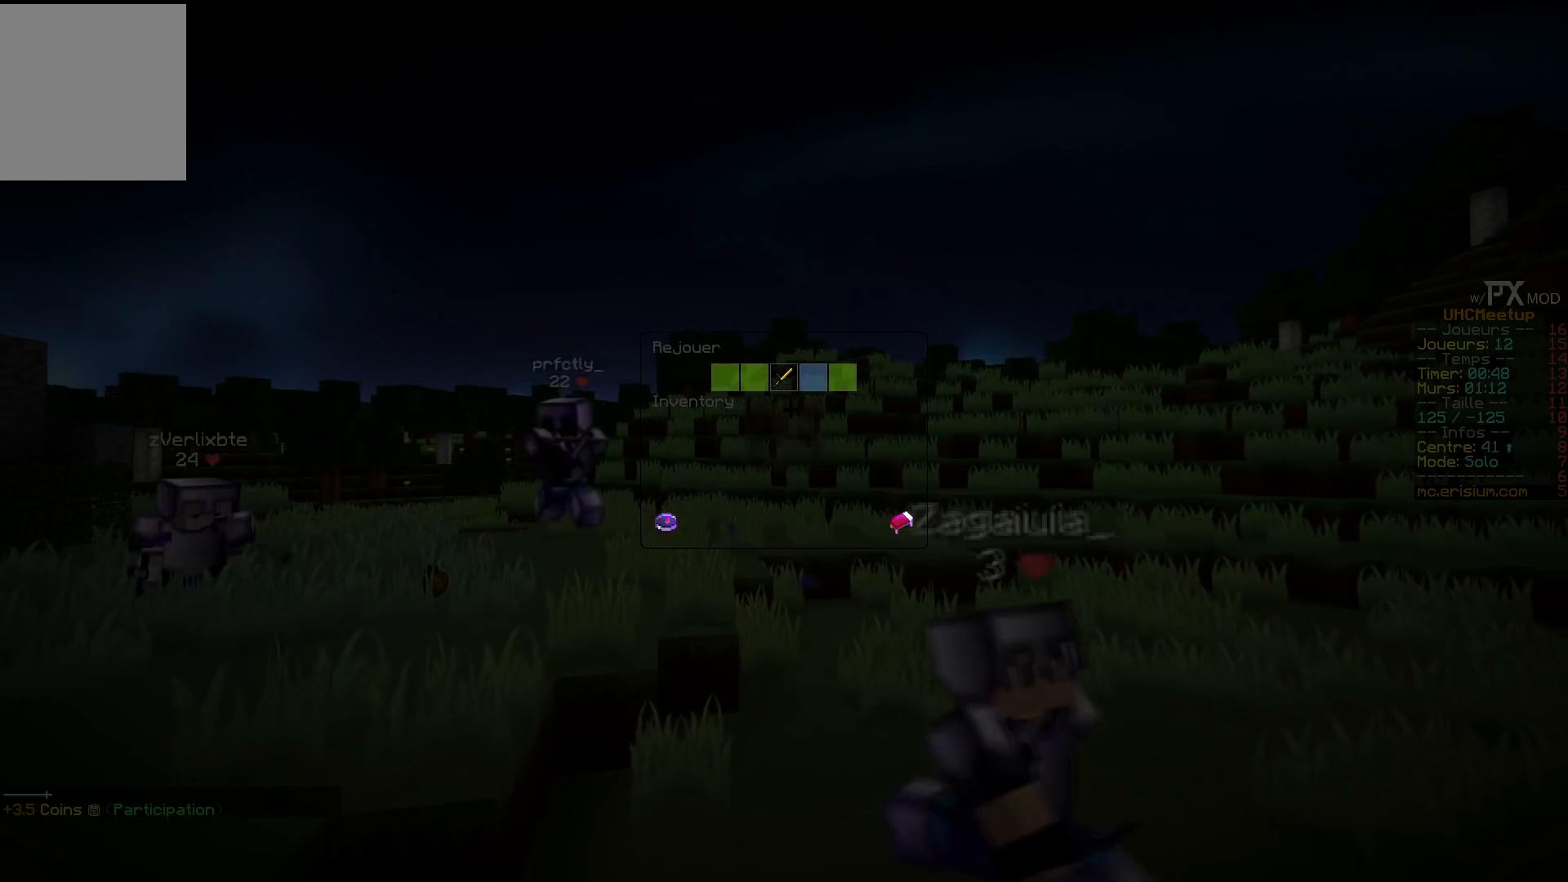
{"keys": ["z"], "events": []}
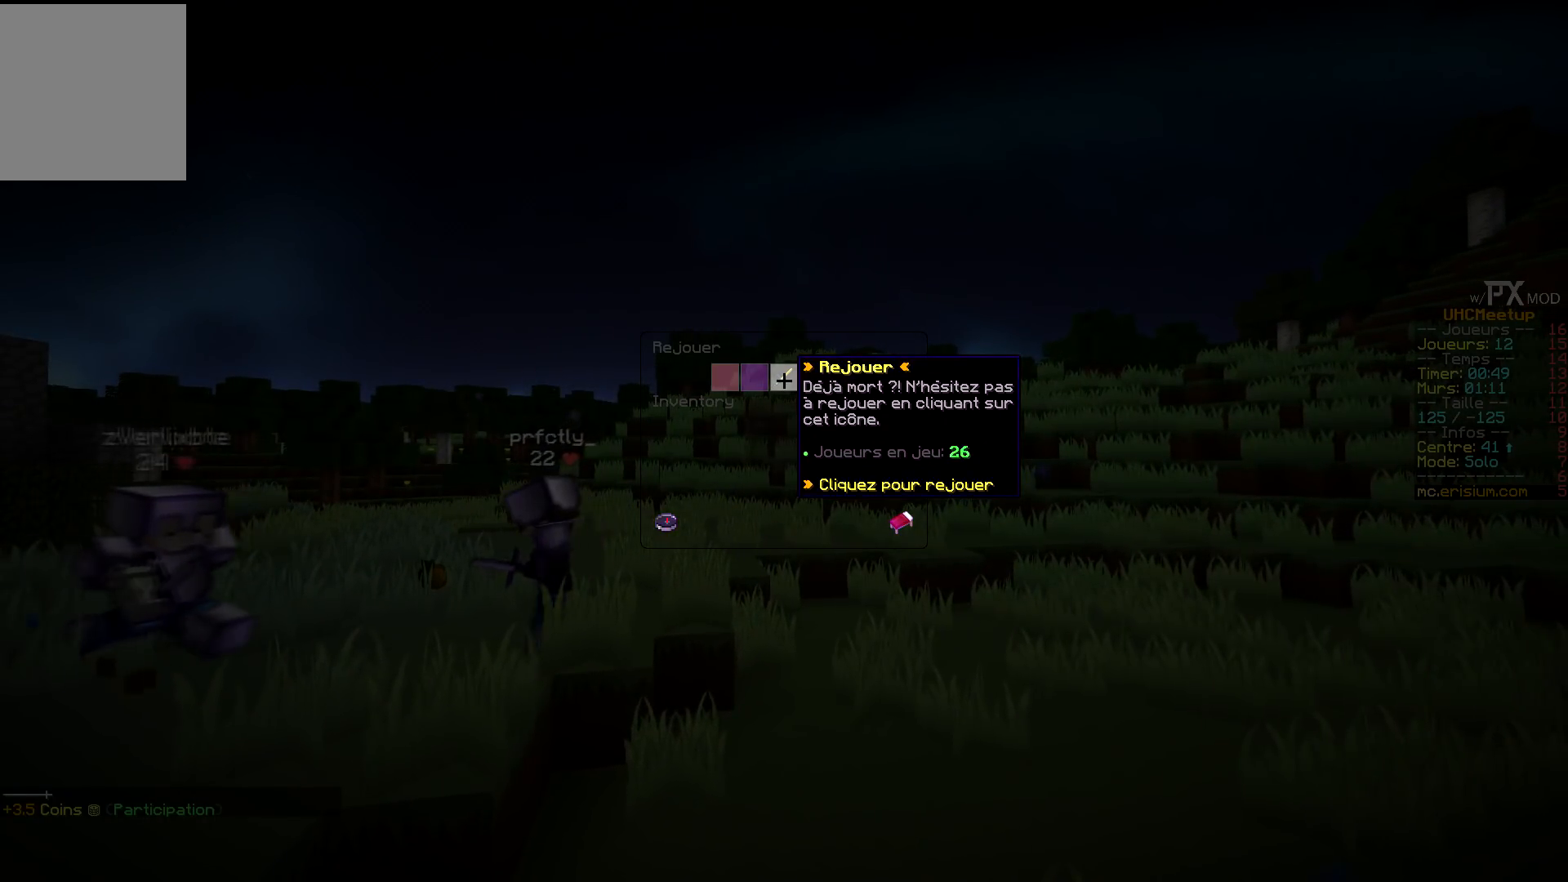
{"keys": ["z"], "events": []}
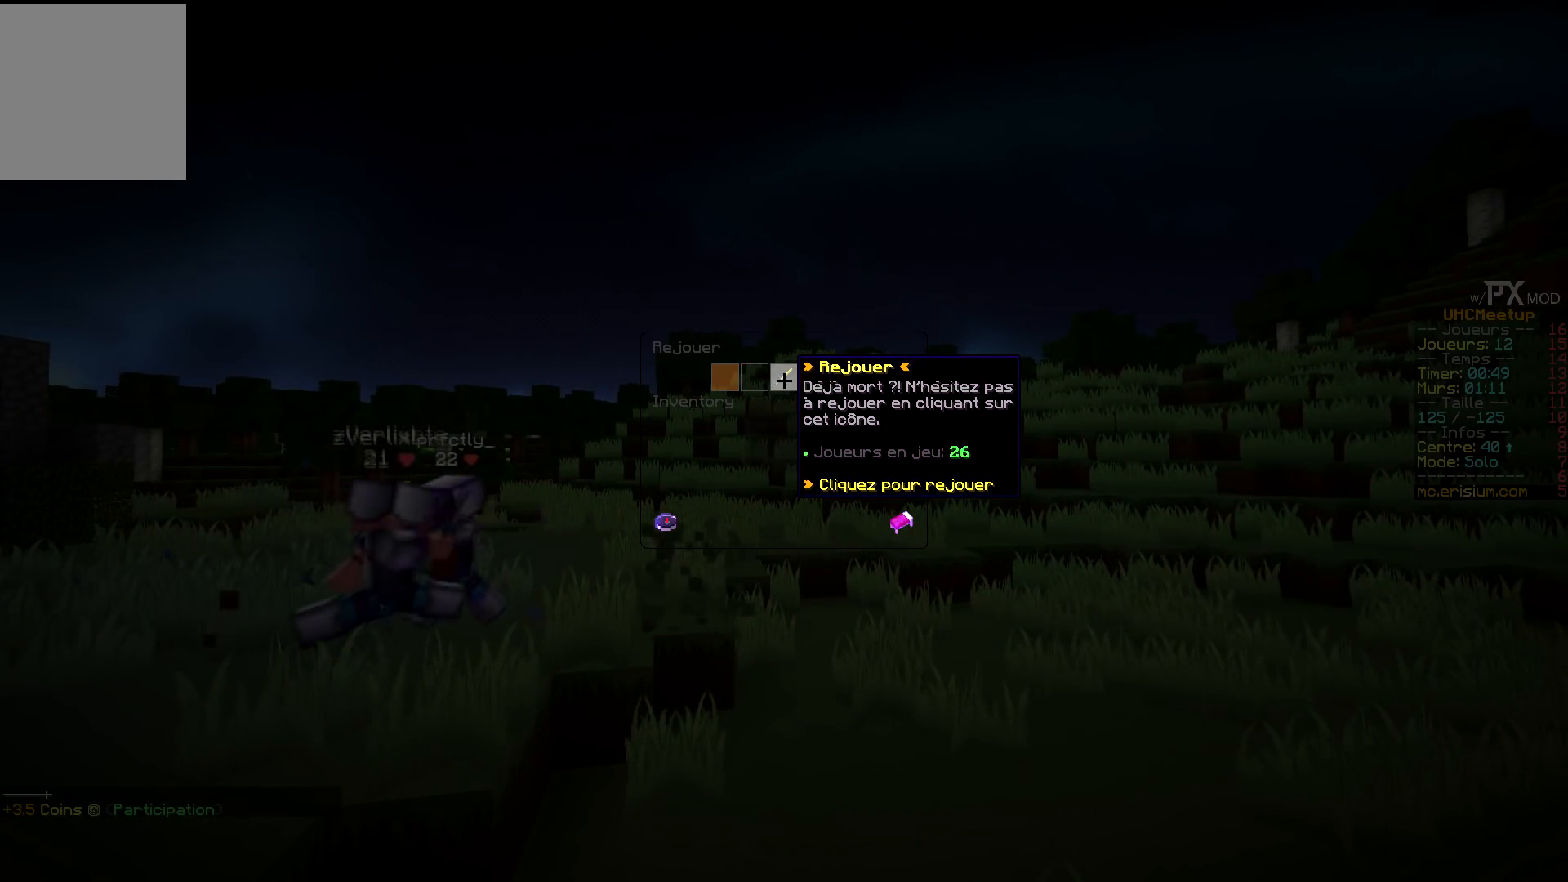
{"keys": ["z"], "events": []}
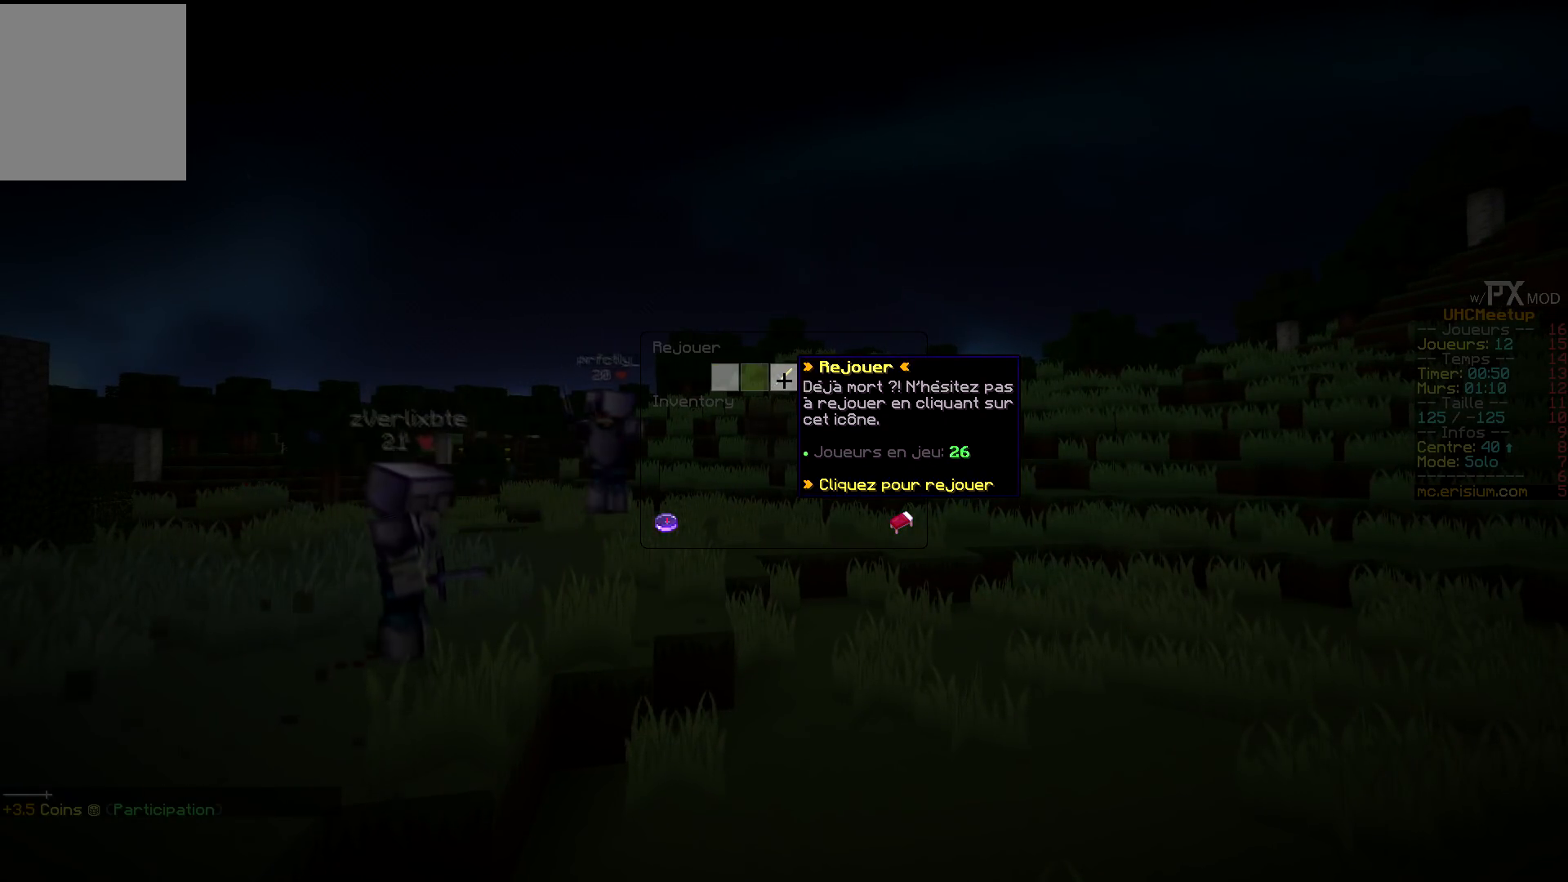
{"keys": ["z"], "events": []}